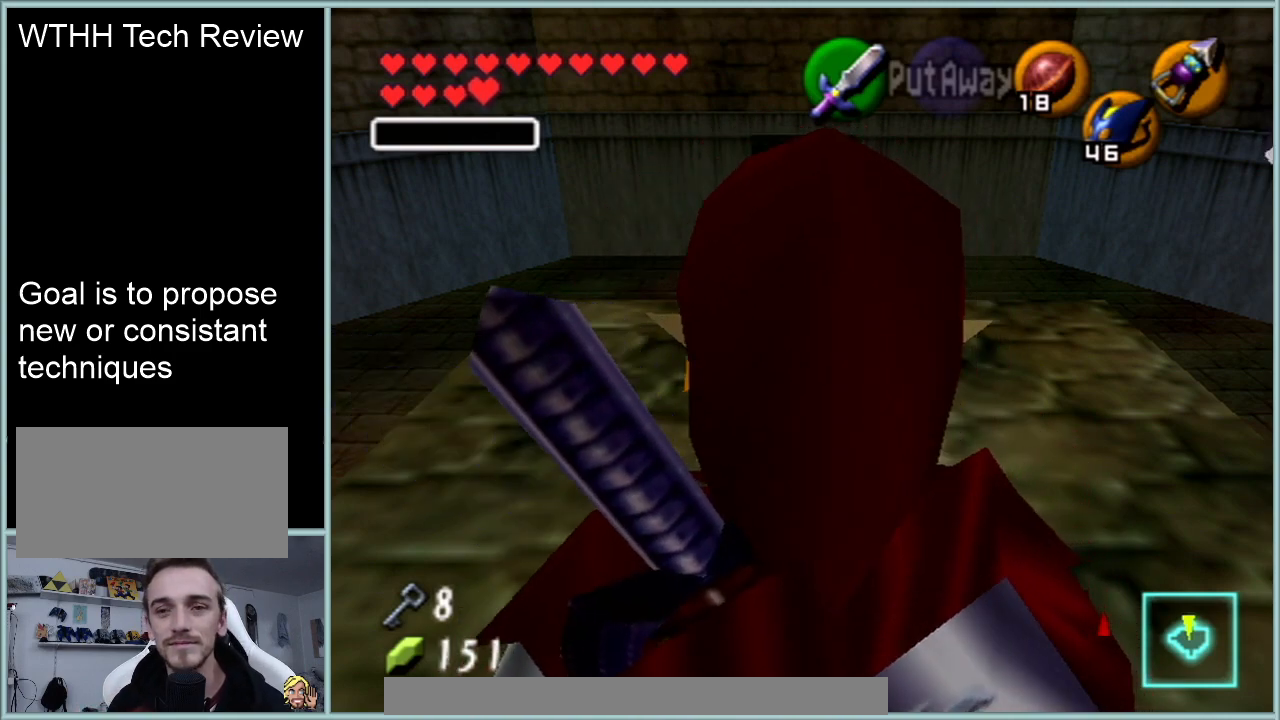
Gameplay with a controller (Nintendo layout); each line is a JSON object with the inputs held at the frame after it. "events" lists button and stick changes between this image and that frame as [ms after this image, input, new state], when the widget could be followed in between. Not read: L1 L3 R3.
{"buttons": [], "left_stick": "up", "events": [[434, "left_stick", "down"], [484, "left_stick", "up"]]}
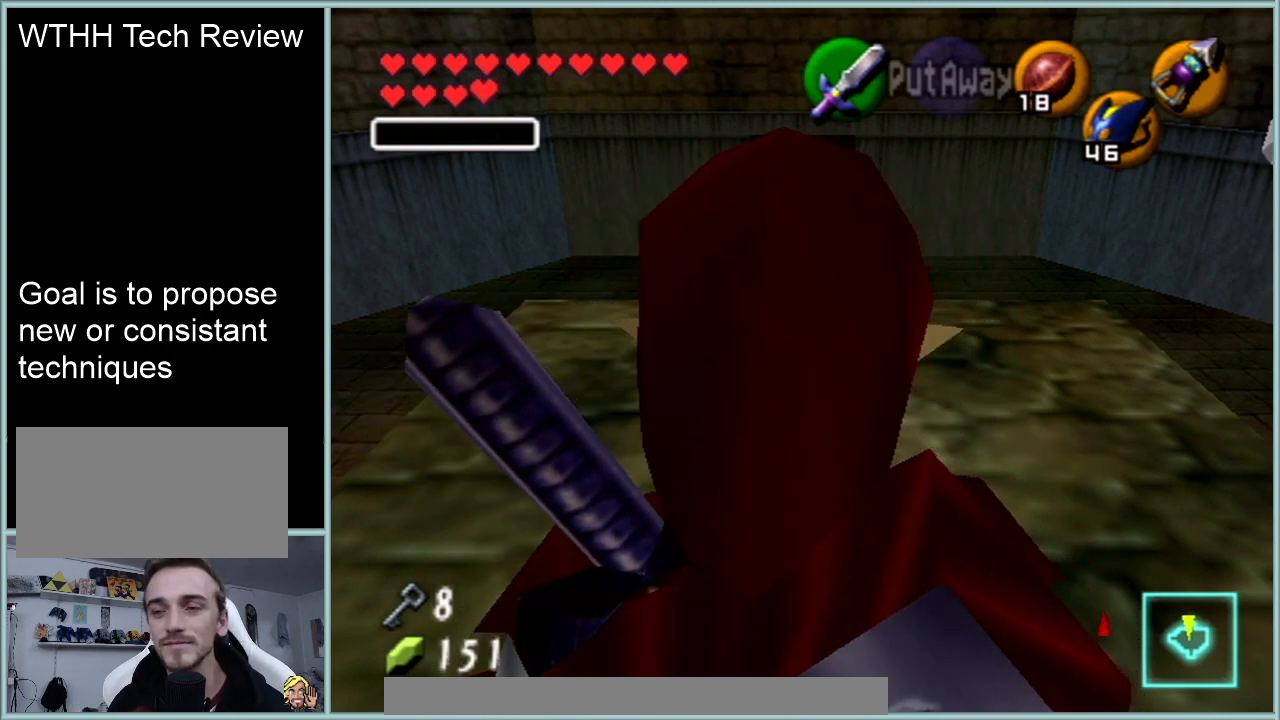
{"buttons": [], "left_stick": "center", "events": [[17, "left_stick", "down"], [117, "A", "down"], [234, "A", "up"], [284, "A", "down"], [351, "left_stick", "center"], [384, "A", "up"]]}
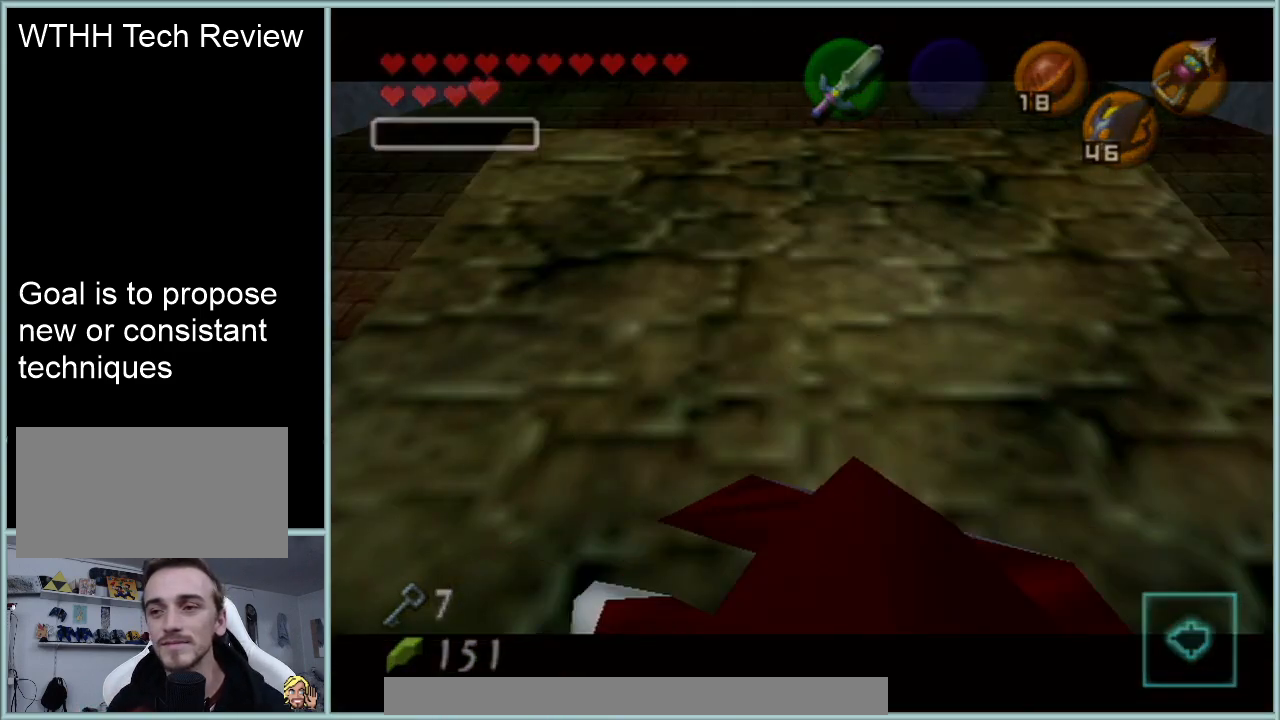
{"buttons": [], "left_stick": "center", "events": []}
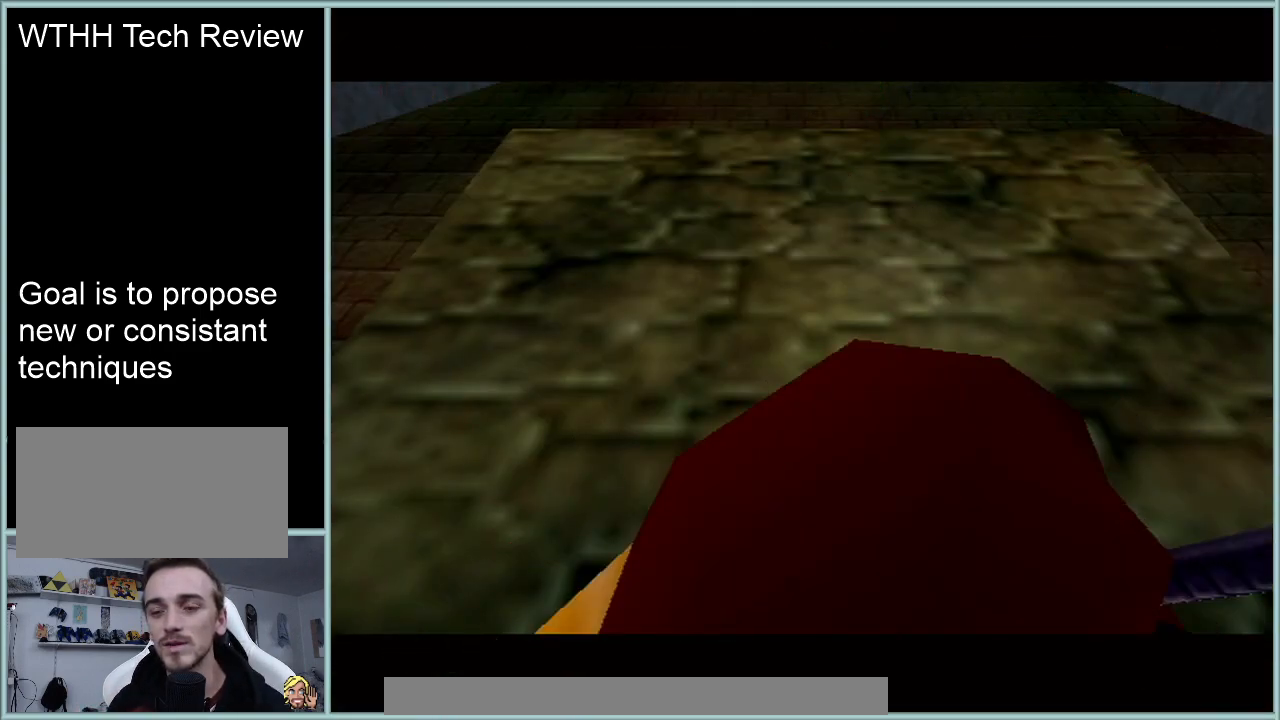
{"buttons": [], "left_stick": "up-left", "events": [[217, "left_stick", "up-left"]]}
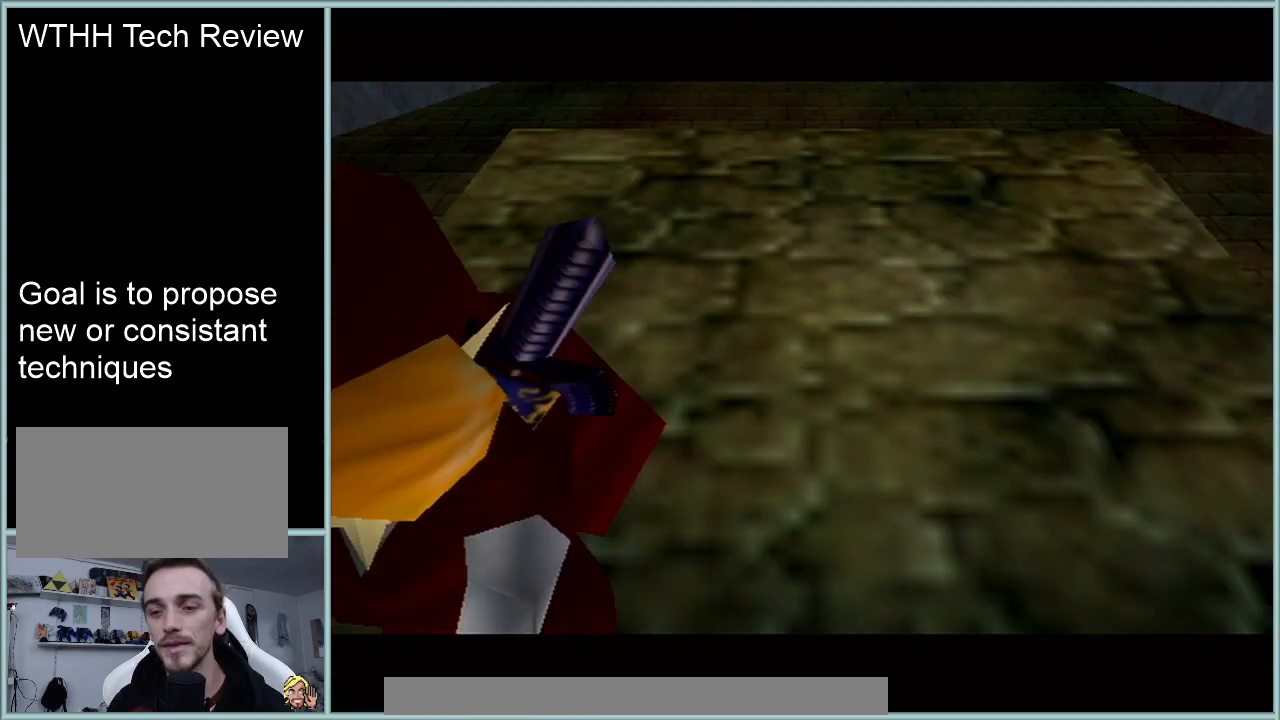
{"buttons": [], "left_stick": "up-left", "events": []}
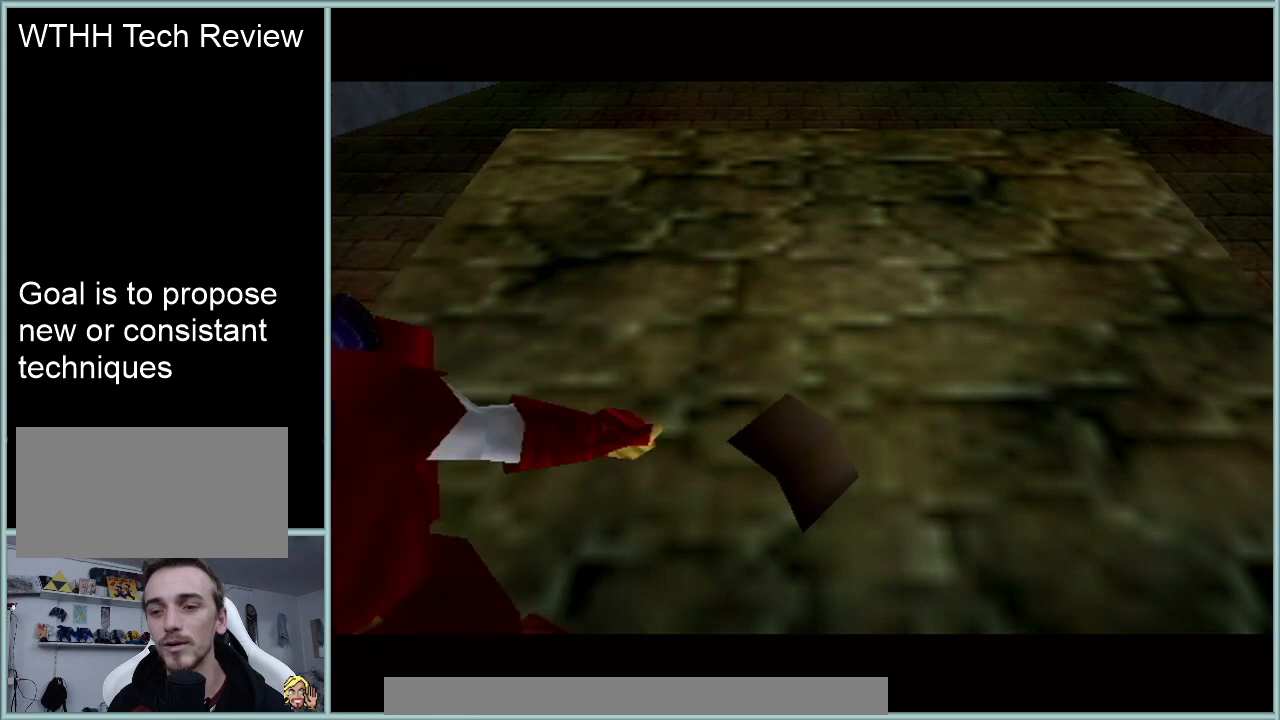
{"buttons": [], "left_stick": "up-left", "events": []}
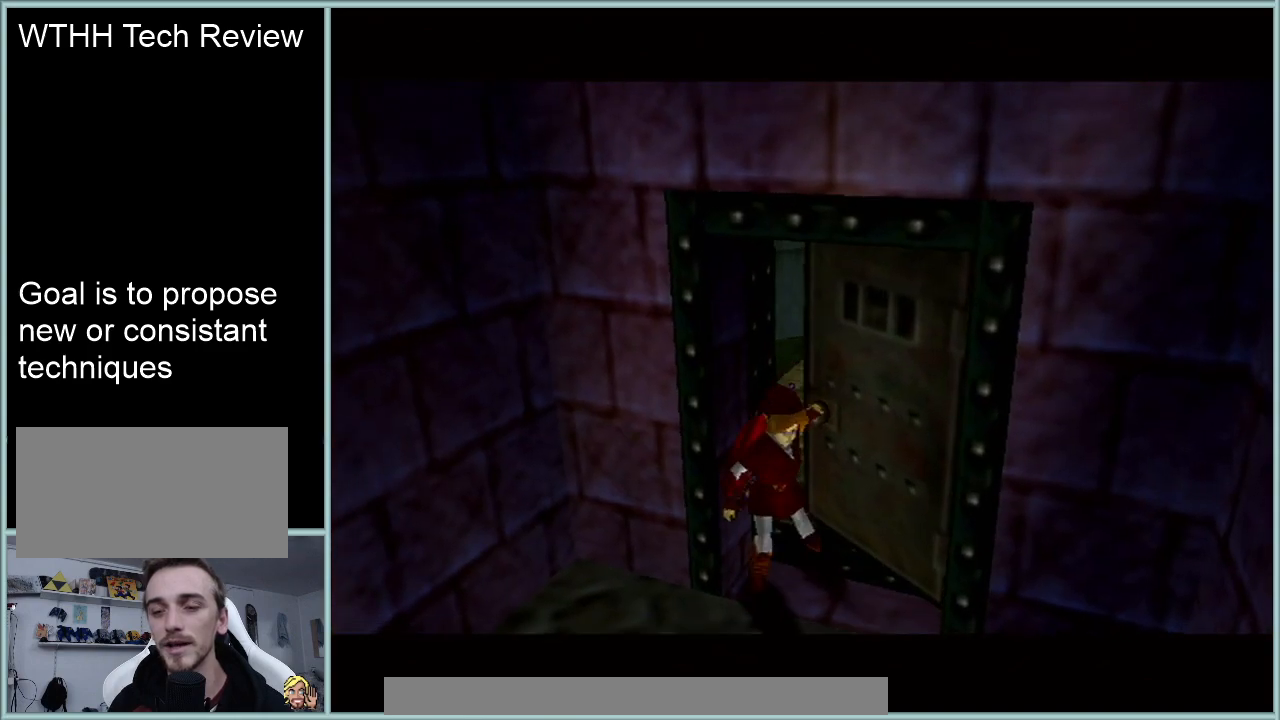
{"buttons": [], "left_stick": "up-left", "events": []}
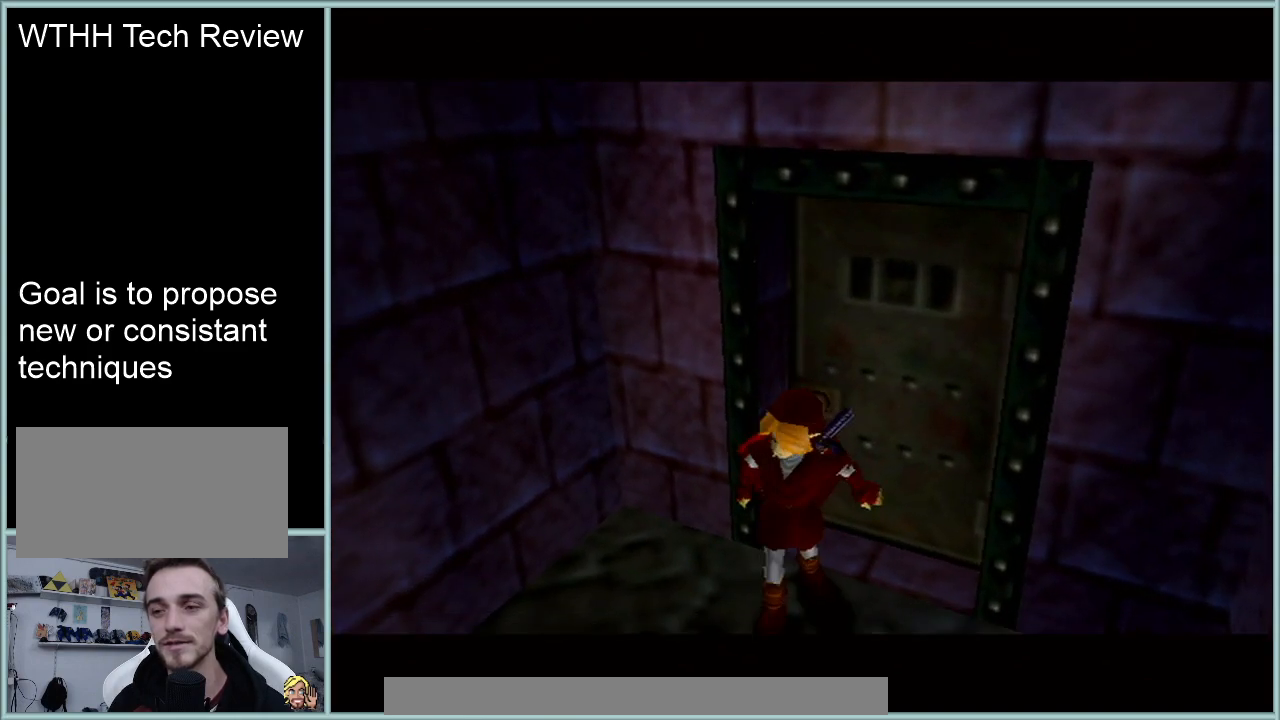
{"buttons": [], "left_stick": "up-left", "events": []}
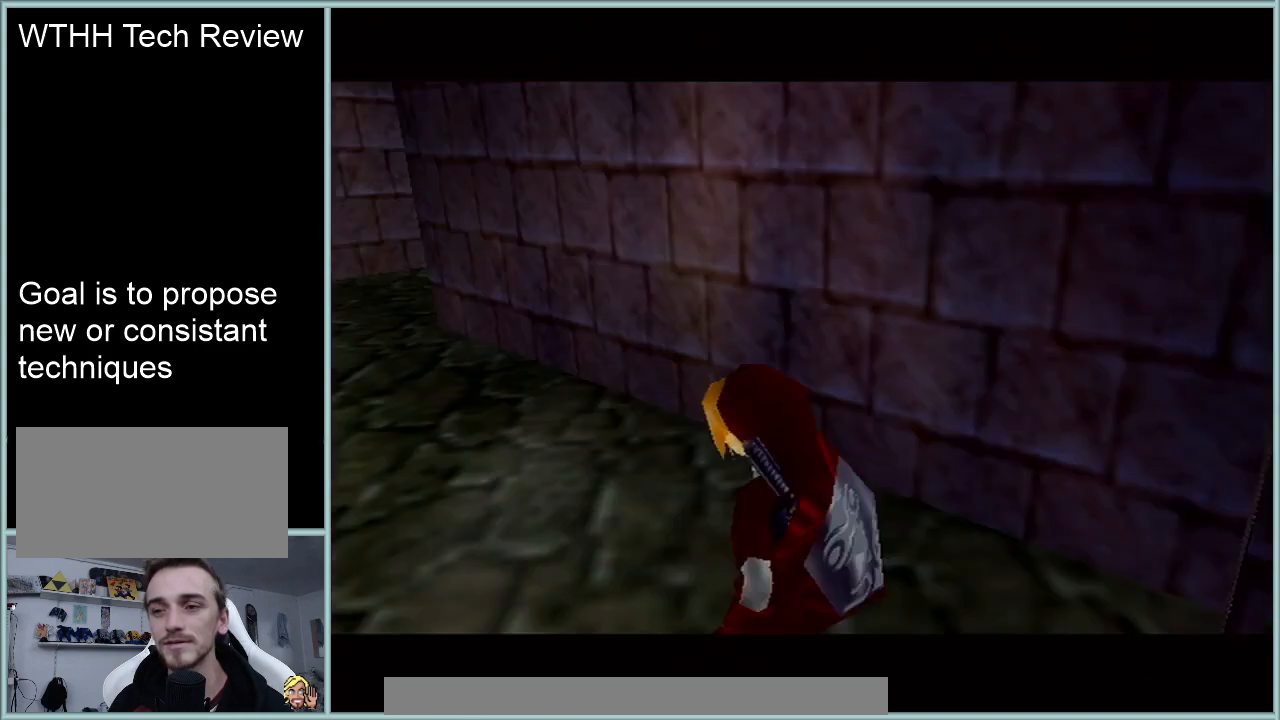
{"buttons": [], "left_stick": "up-left", "events": []}
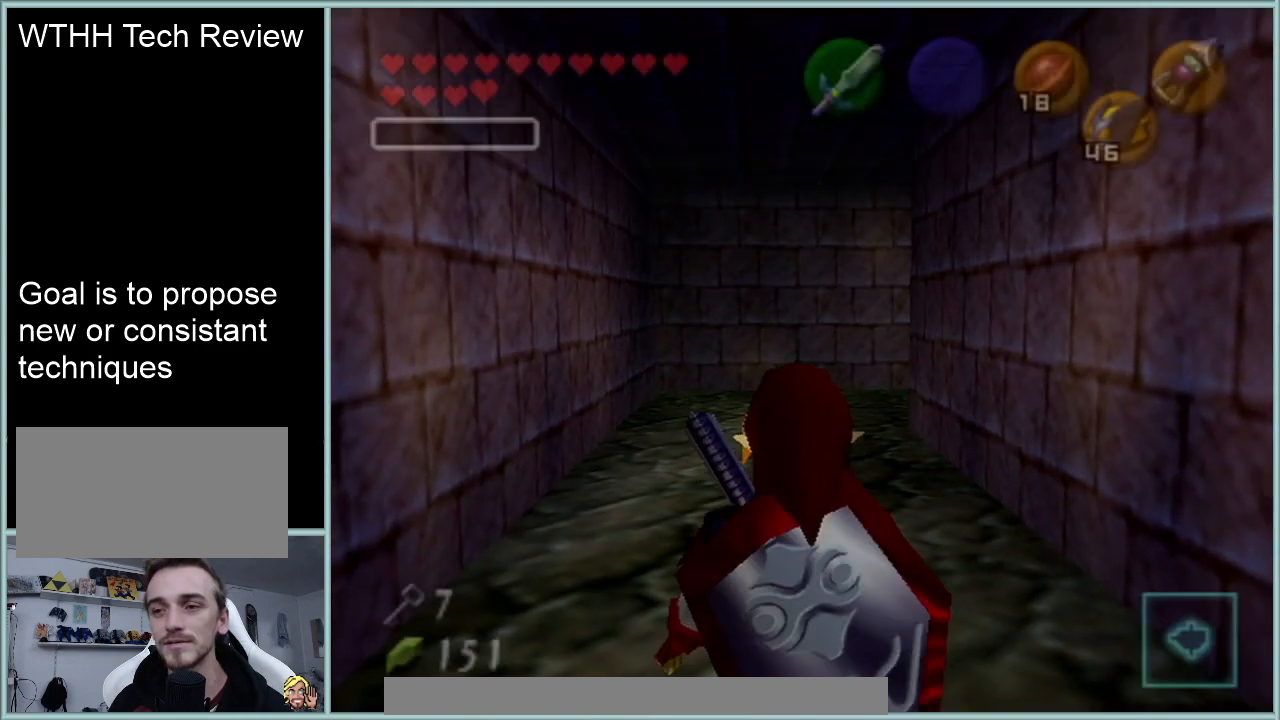
{"buttons": [], "left_stick": "up-left", "events": []}
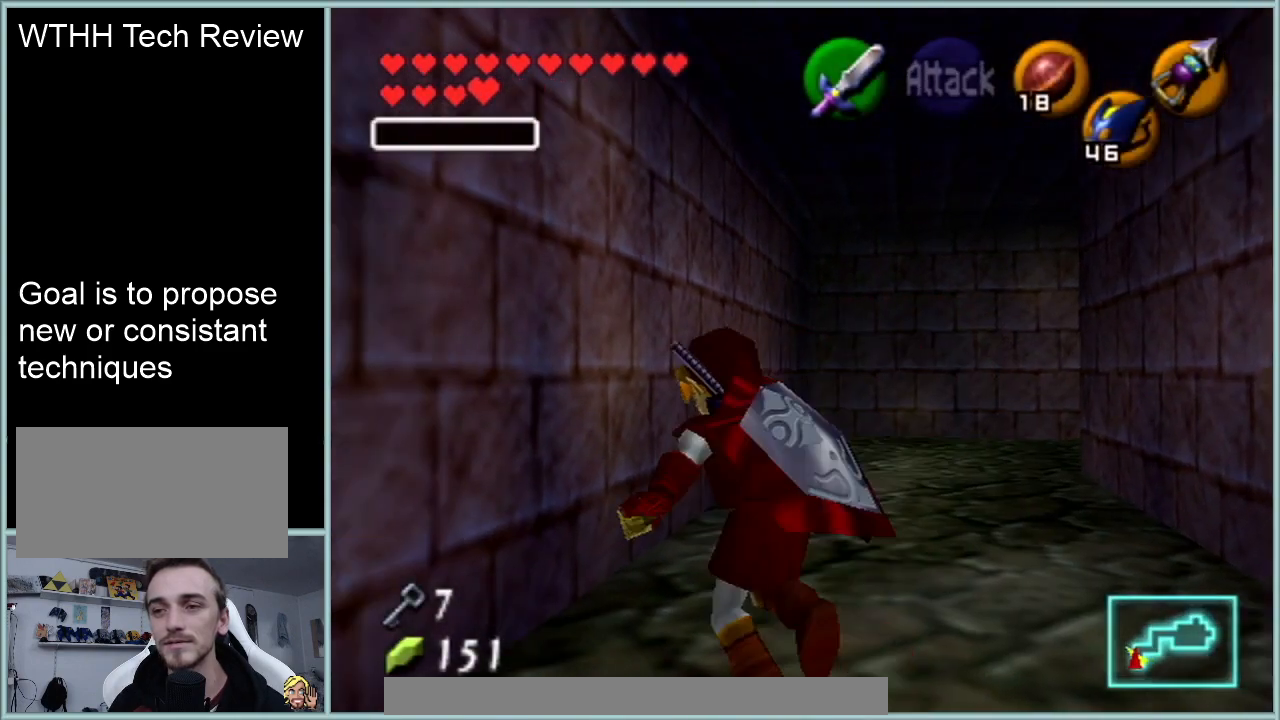
{"buttons": ["Z"], "left_stick": "right", "events": [[267, "Z", "down"], [267, "left_stick", "center"], [484, "left_stick", "right"]]}
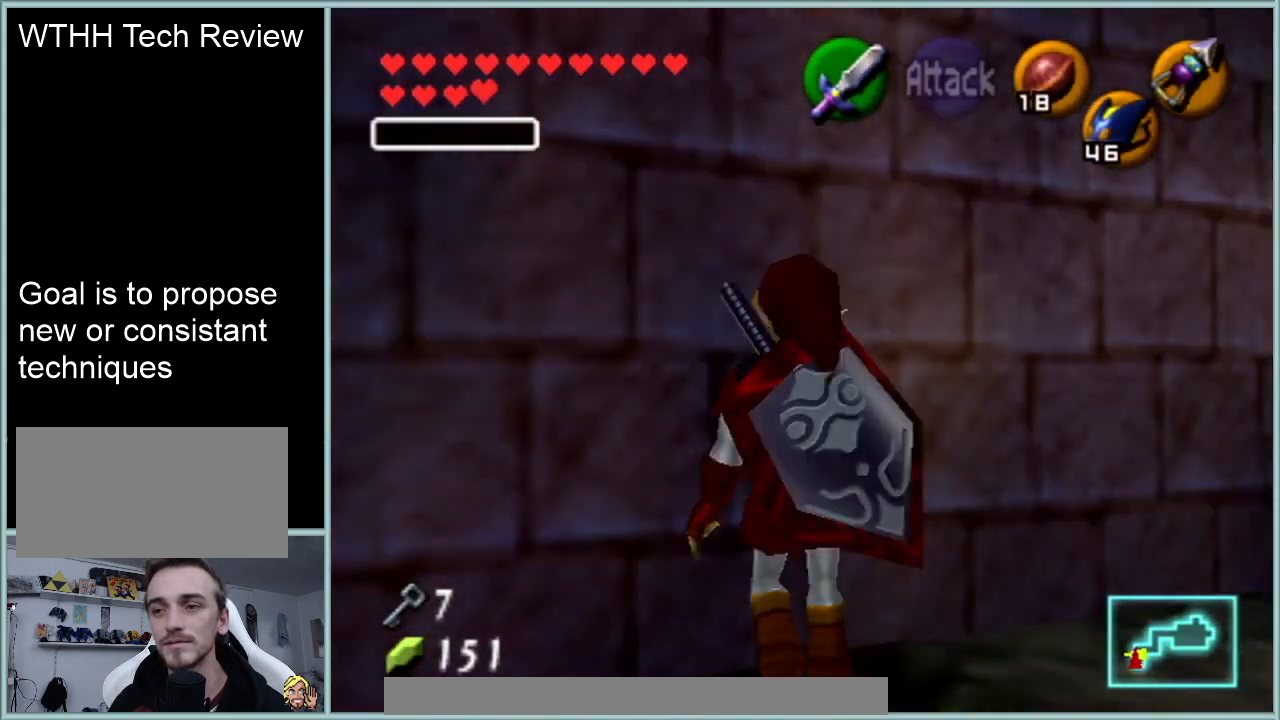
{"buttons": ["A", "Z"], "left_stick": "right", "events": [[34, "A", "down"], [150, "left_stick", "center"], [184, "A", "up"], [351, "left_stick", "right"], [401, "A", "down"]]}
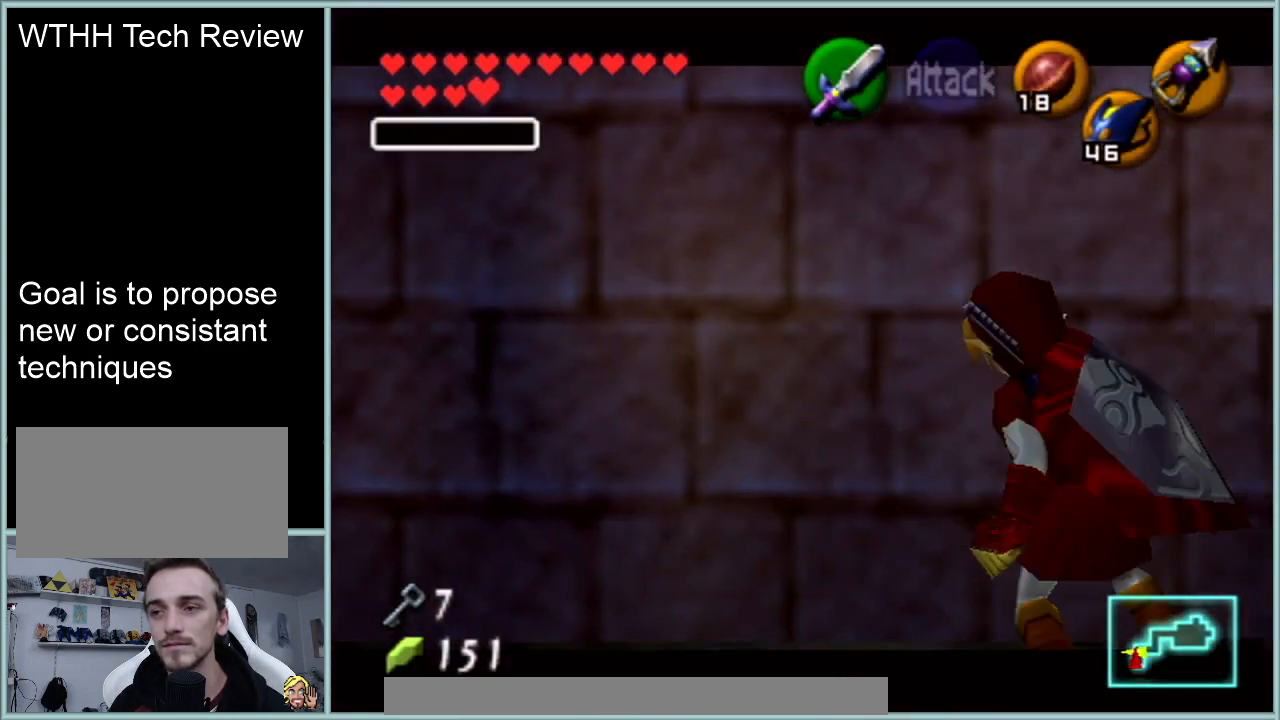
{"buttons": ["Z"], "left_stick": "center", "events": [[50, "A", "up"], [50, "left_stick", "center"], [250, "left_stick", "right"], [267, "A", "down"], [450, "A", "up"], [450, "left_stick", "center"]]}
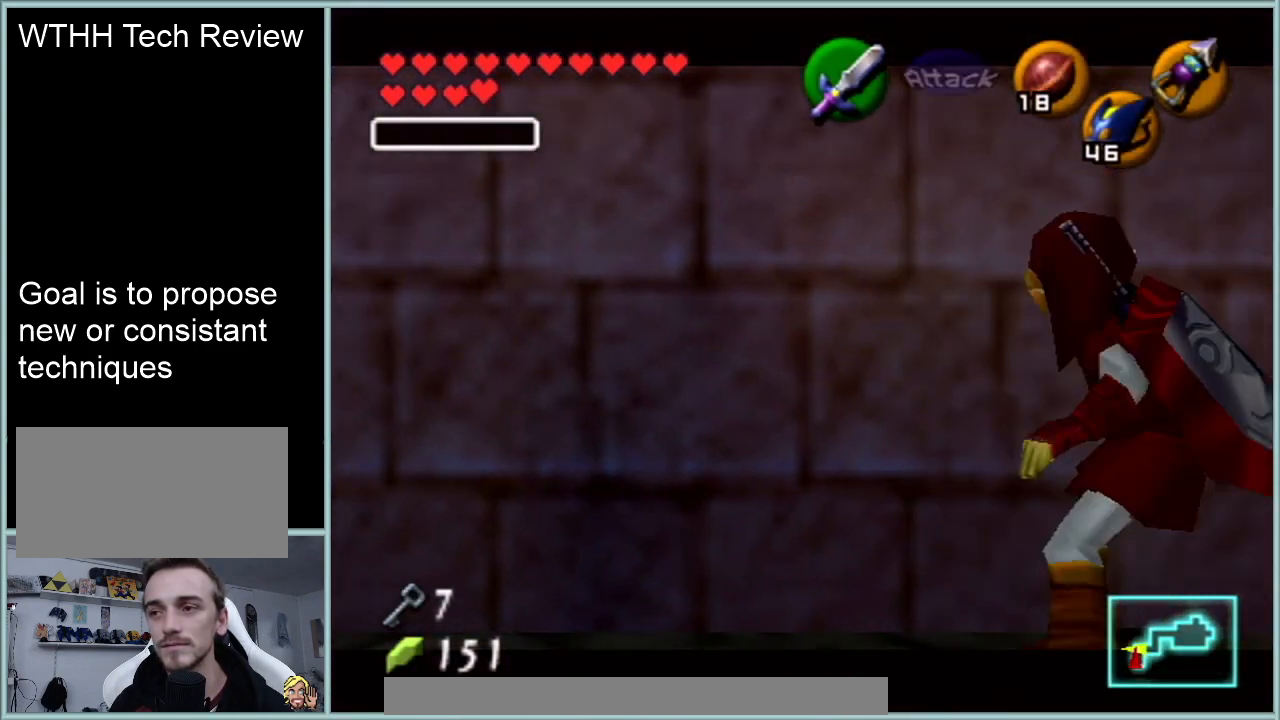
{"buttons": ["Z"], "left_stick": "center", "events": [[234, "R1", "down"], [367, "R1", "up"]]}
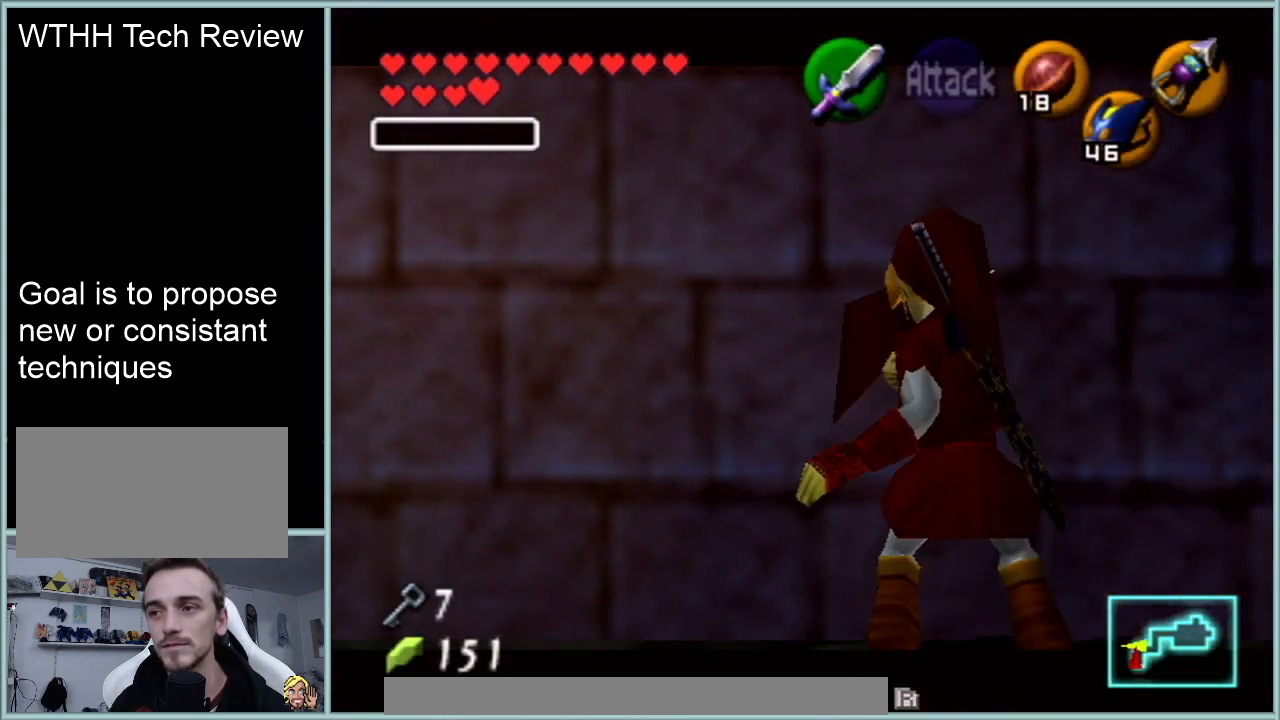
{"buttons": ["Z"], "left_stick": "down", "events": [[33, "left_stick", "down"]]}
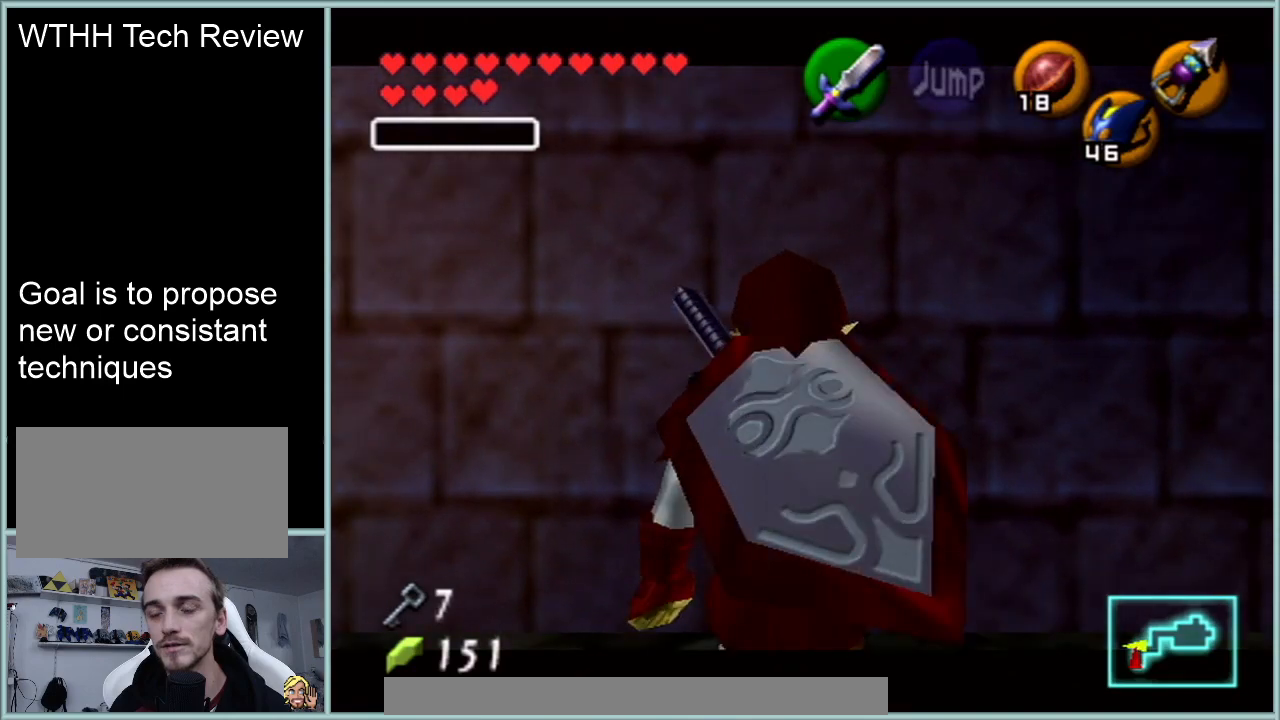
{"buttons": ["Z"], "left_stick": "down", "events": []}
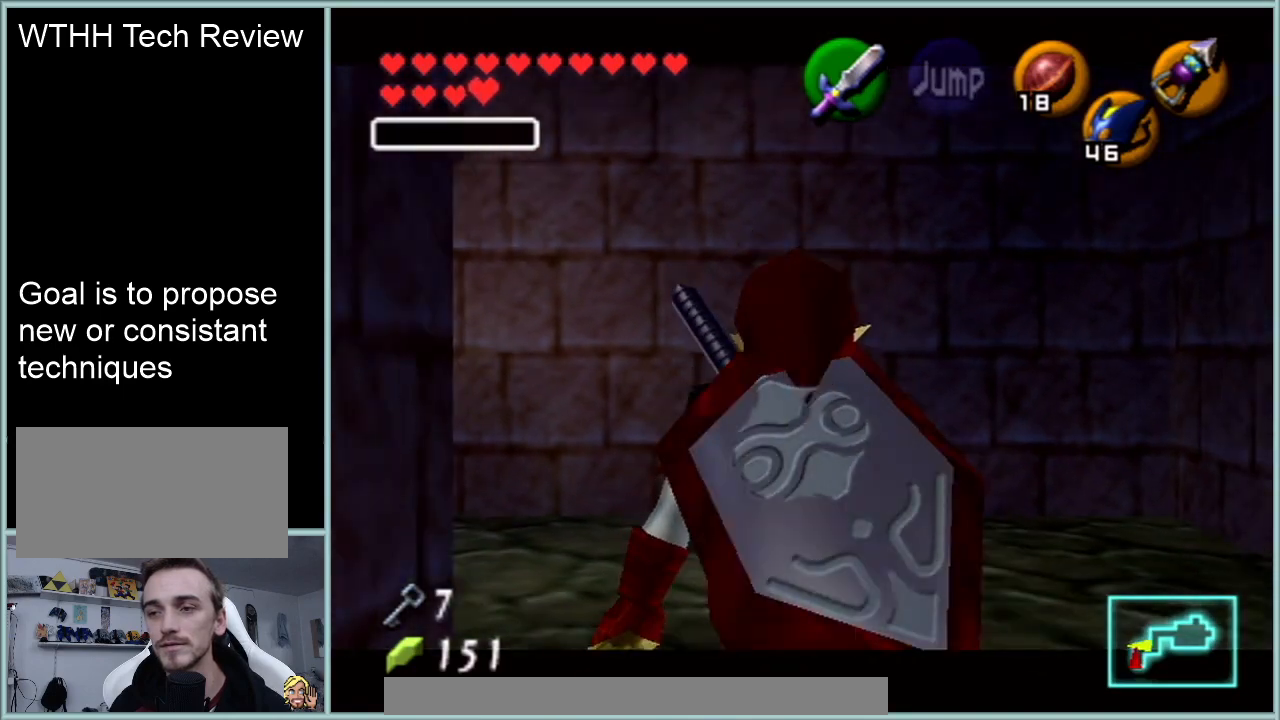
{"buttons": ["Z"], "left_stick": "down", "events": []}
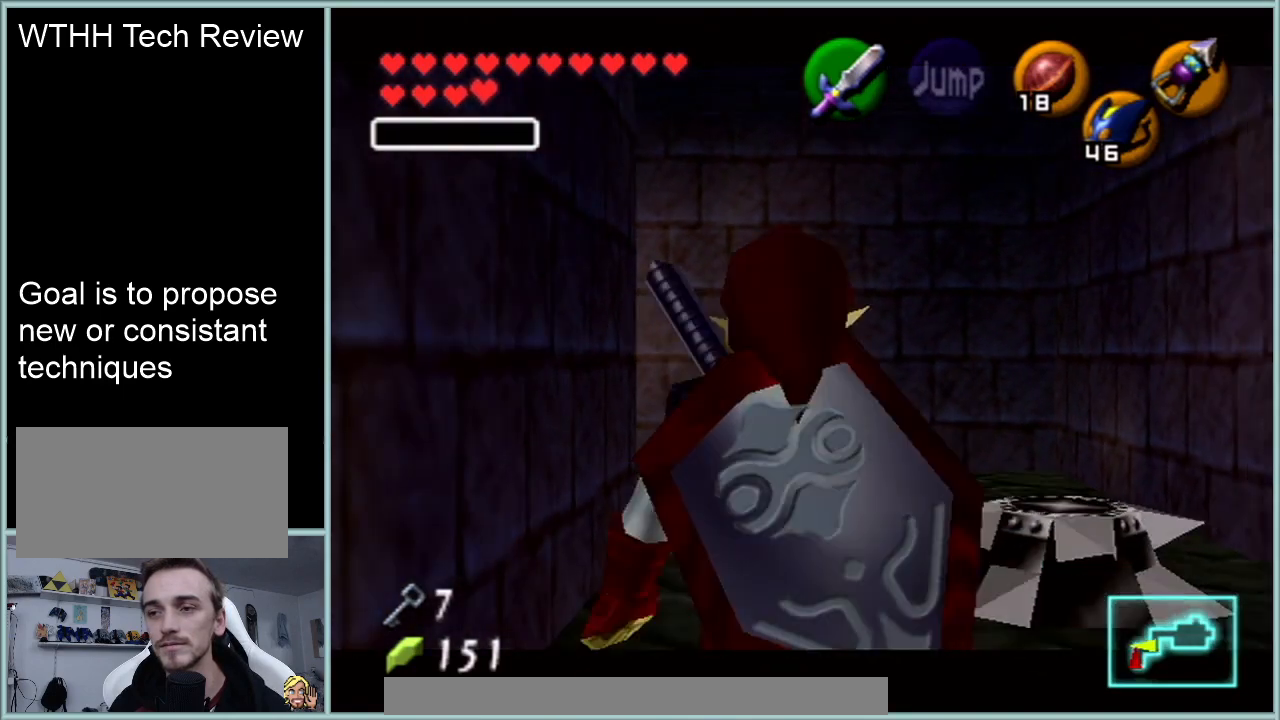
{"buttons": ["Z"], "left_stick": "down", "events": []}
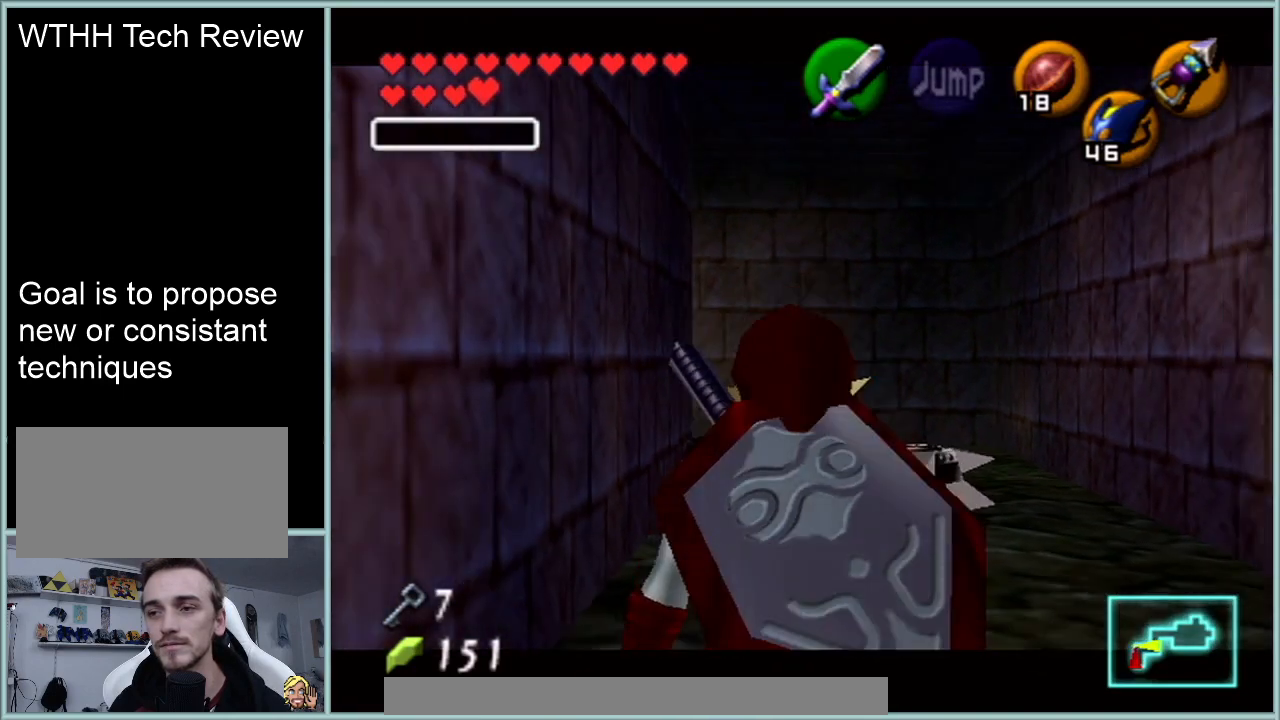
{"buttons": ["Z"], "left_stick": "right", "events": [[250, "left_stick", "right"], [267, "A", "down"], [400, "A", "up"]]}
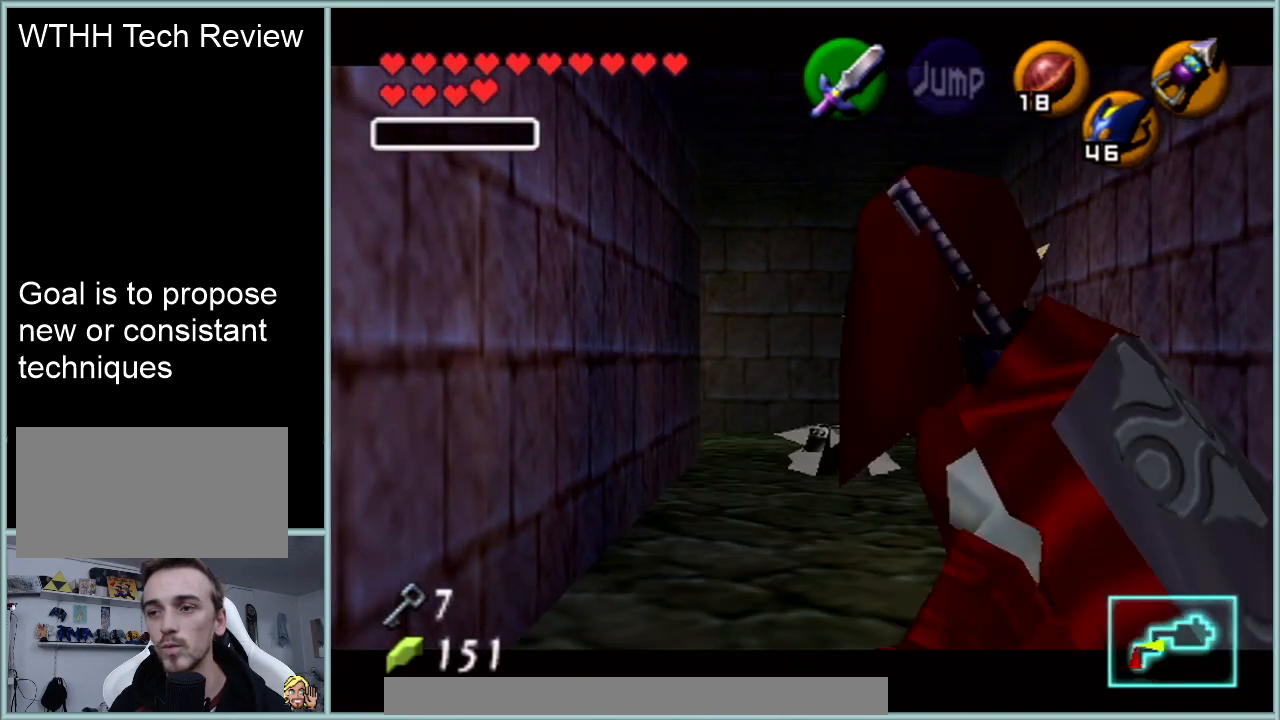
{"buttons": ["Z"], "left_stick": "center", "events": [[150, "A", "down"], [301, "A", "up"], [467, "left_stick", "center"]]}
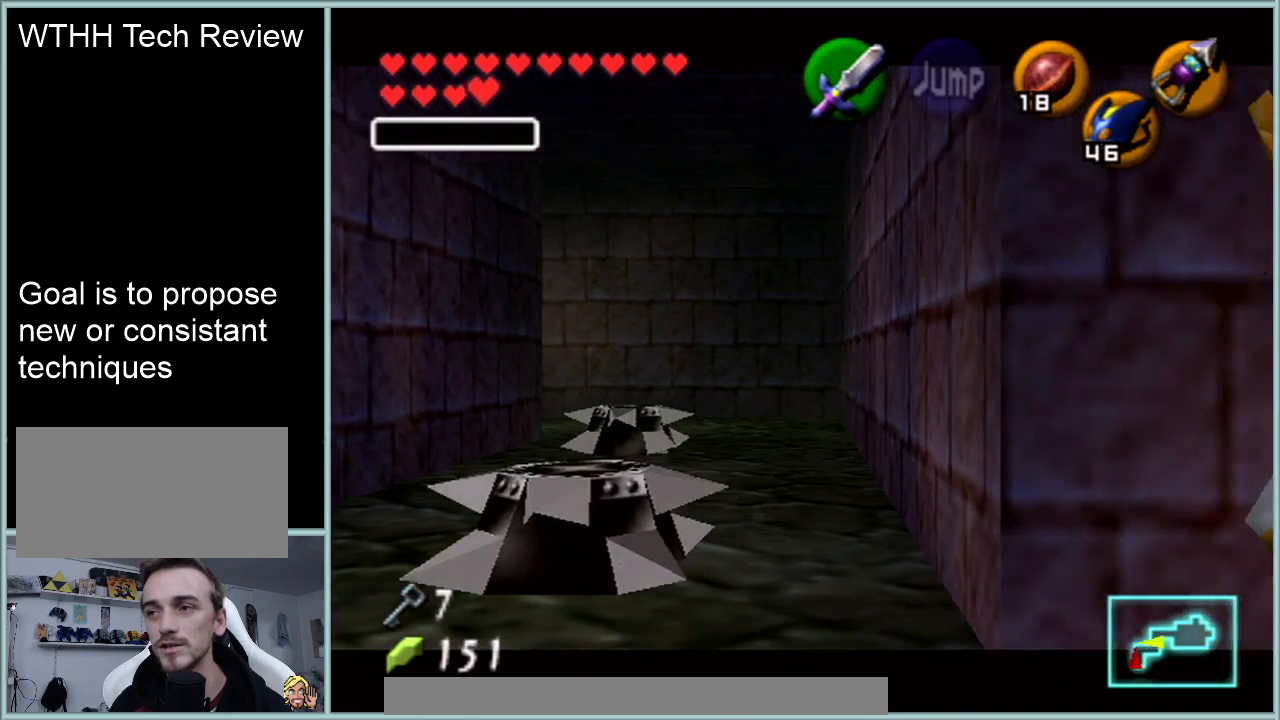
{"buttons": ["Z"], "left_stick": "center", "events": [[83, "C_LEFT", "down"], [267, "C_LEFT", "up"]]}
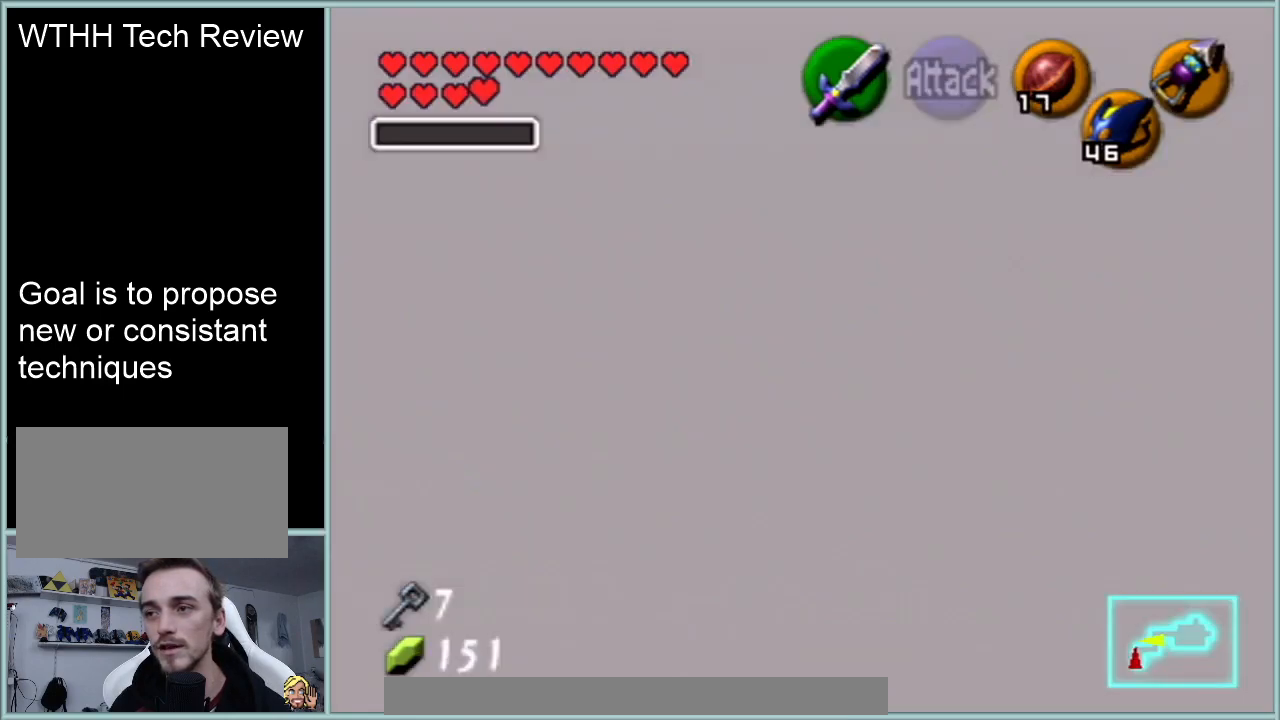
{"buttons": ["Z"], "left_stick": "right", "events": [[251, "left_stick", "right"], [301, "A", "down"], [434, "START", "down"], [467, "START", "up"], [501, "A", "up"]]}
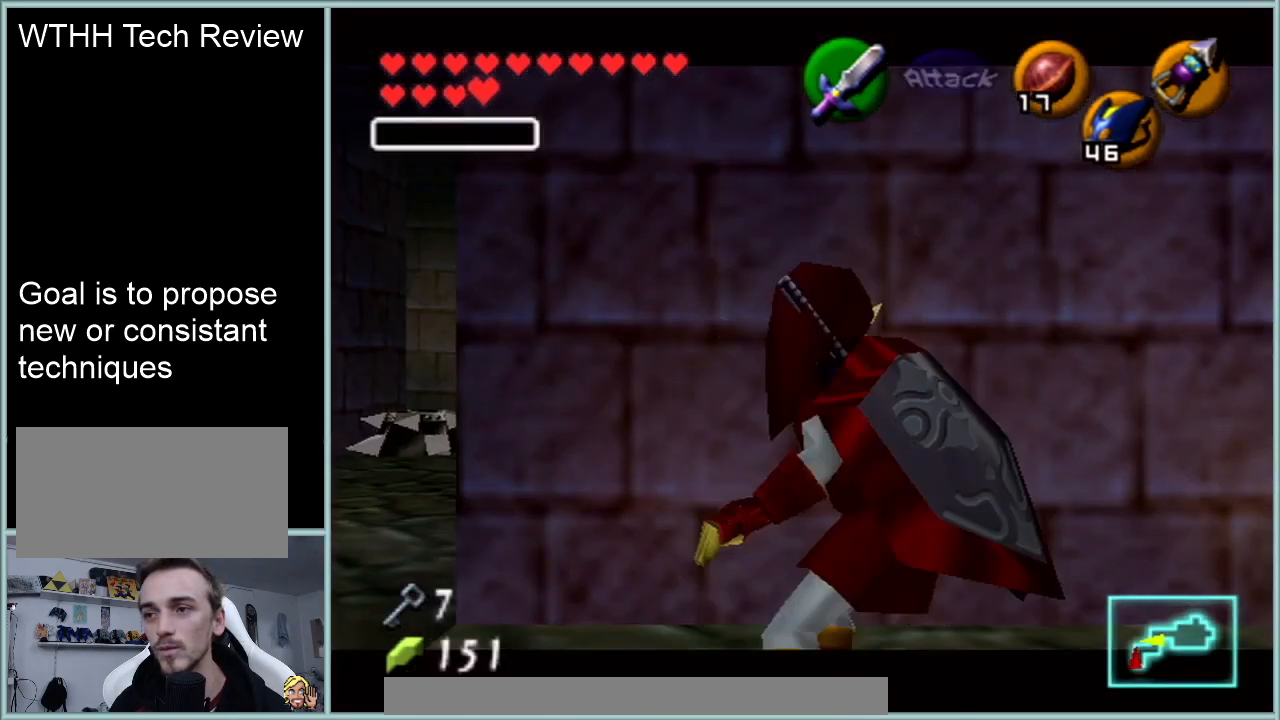
{"buttons": ["Z"], "left_stick": "right", "events": [[217, "A", "down"], [367, "A", "up"]]}
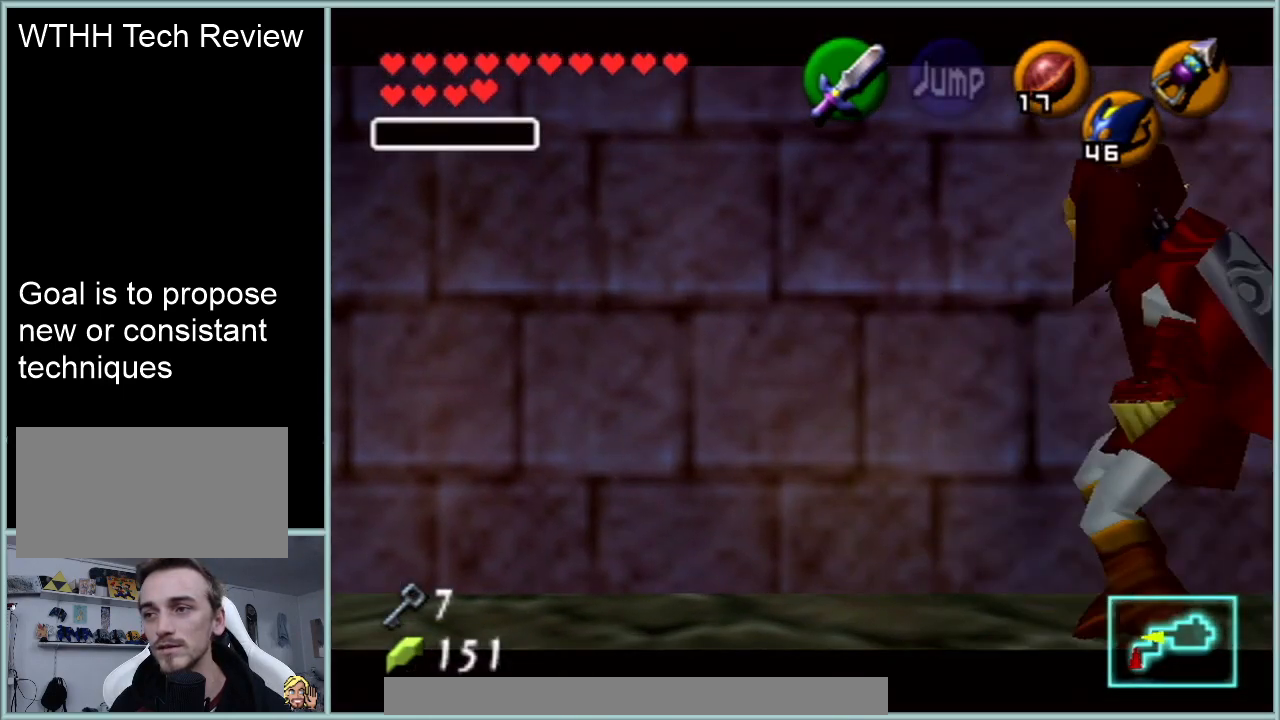
{"buttons": ["A", "Z"], "left_stick": "right", "events": [[84, "A", "down"], [284, "A", "up"], [501, "A", "down"]]}
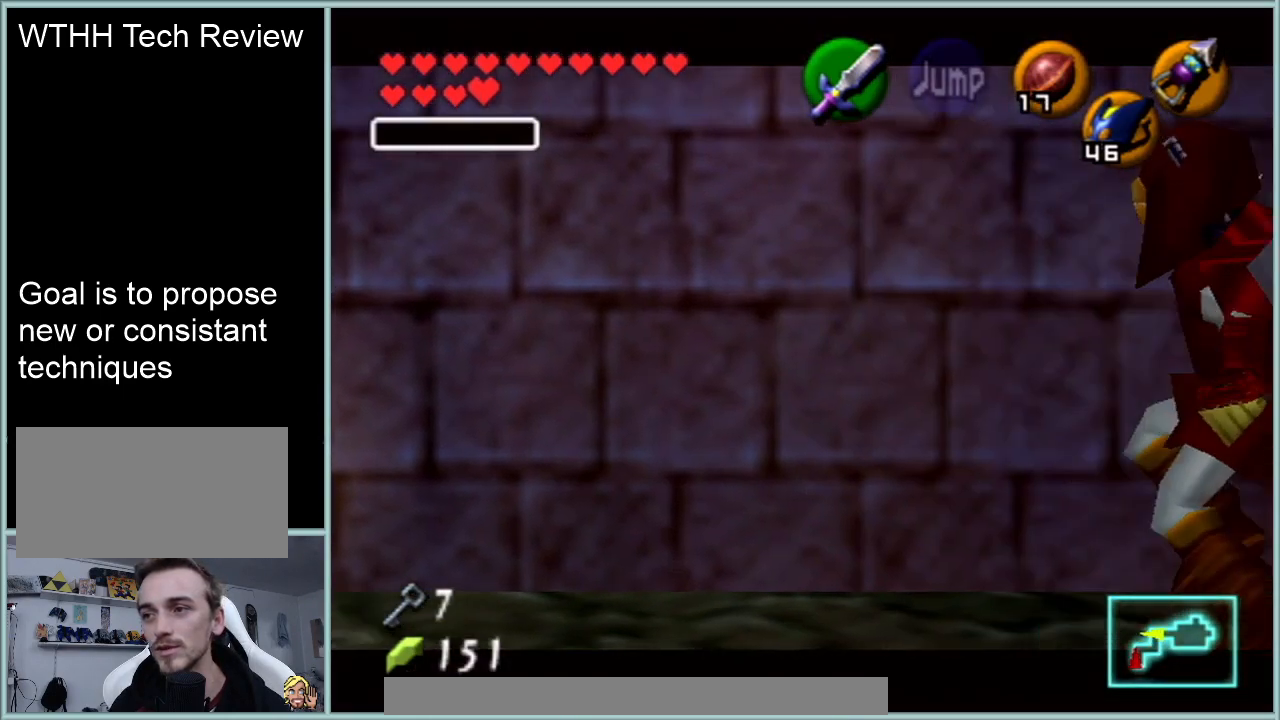
{"buttons": ["Z"], "left_stick": "down", "events": [[183, "A", "up"], [250, "left_stick", "down"]]}
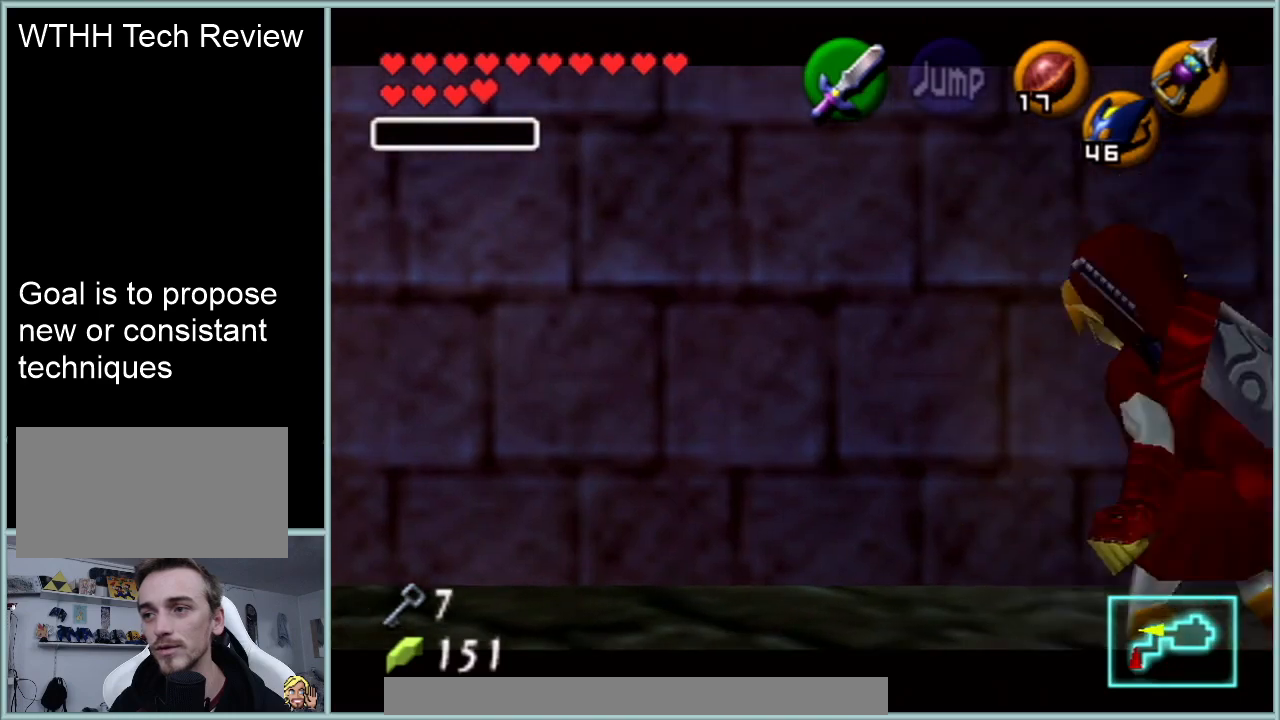
{"buttons": ["Z"], "left_stick": "down", "events": [[184, "START", "down"], [434, "START", "up"]]}
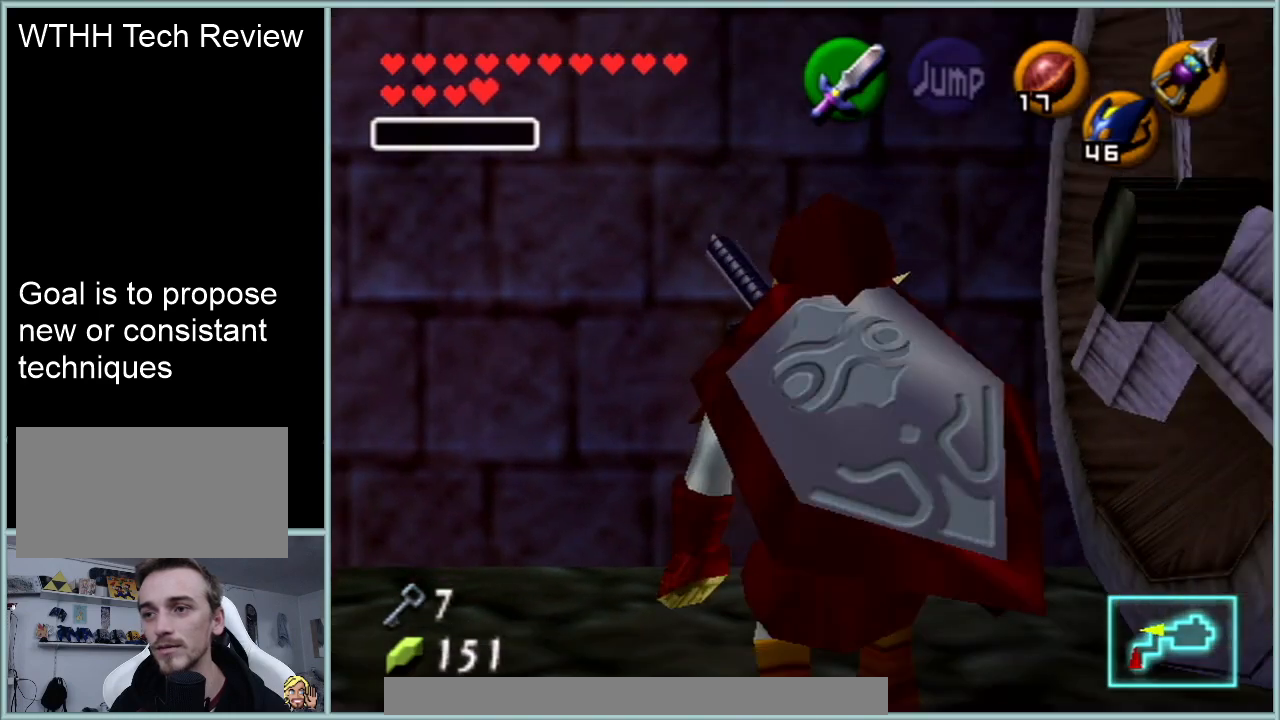
{"buttons": ["Z"], "left_stick": "center", "events": [[283, "left_stick", "center"]]}
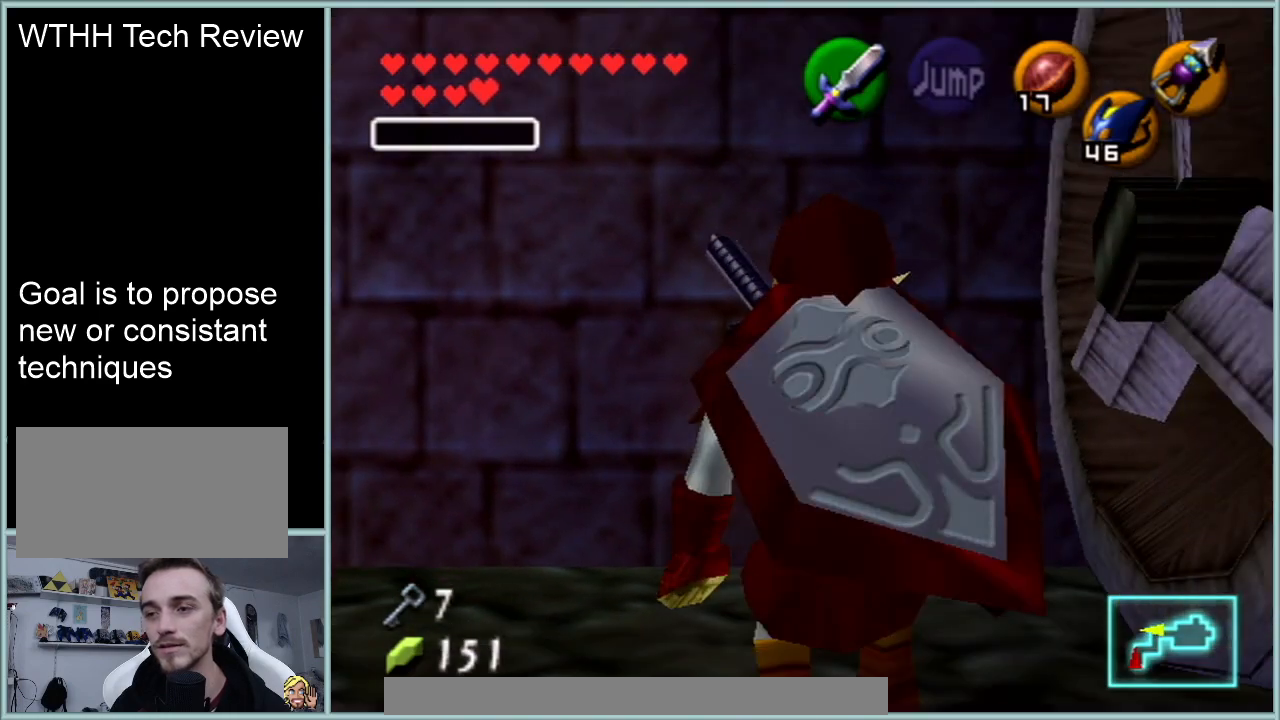
{"buttons": [], "left_stick": "center", "events": [[17, "Z", "up"]]}
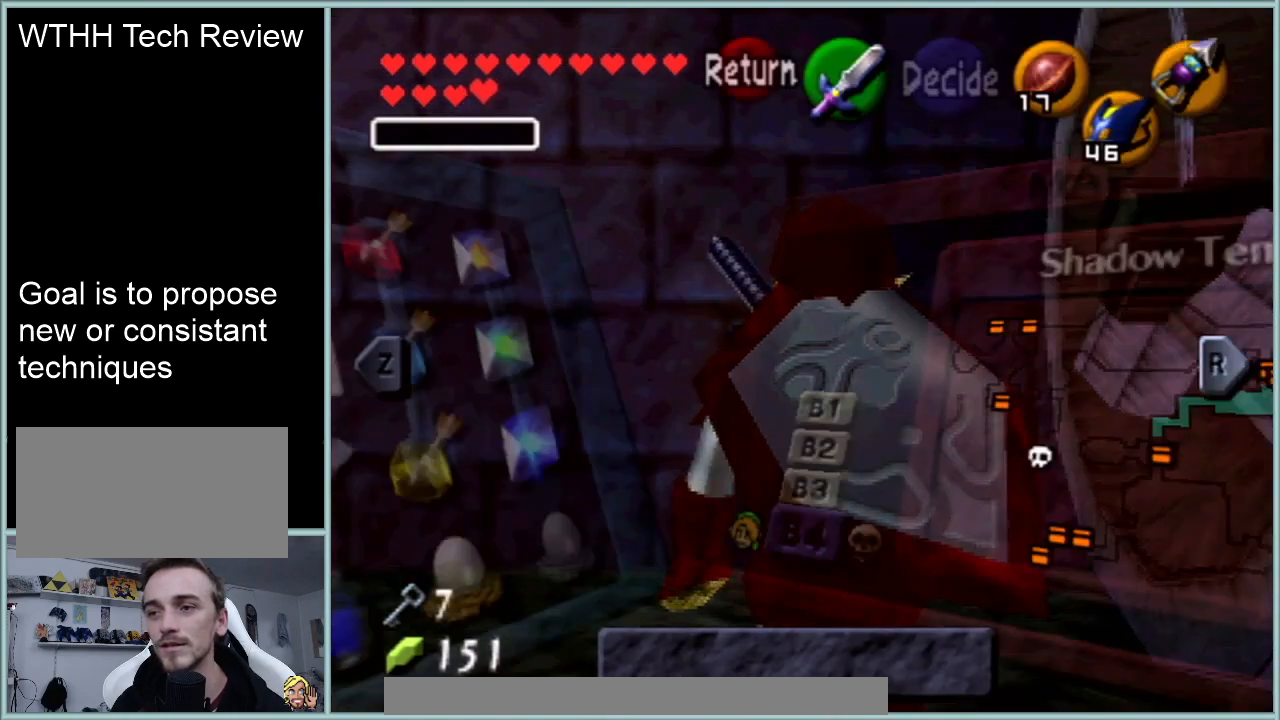
{"buttons": ["Z"], "left_stick": "center", "events": [[400, "Z", "down"]]}